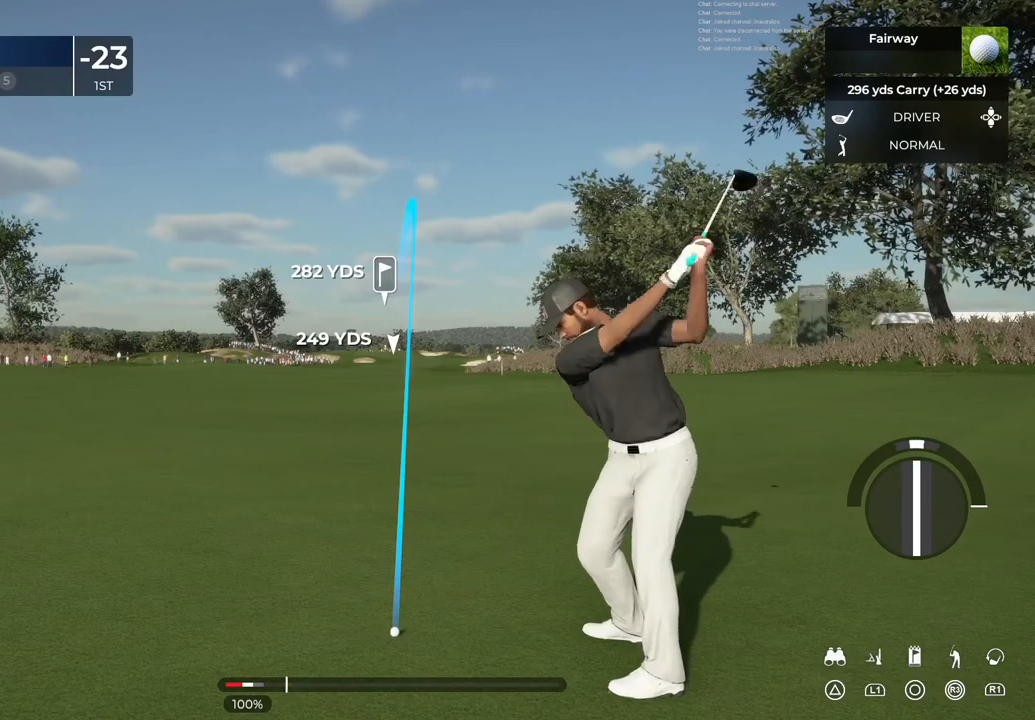
Gameplay with a controller (PlayStation layout); each line is a JSON object with the inputs held at the frame after it. "events" lists button and stick changes between this image and that frame as [ms after this image, input, new state], when the widget could be followed in between.
{"buttons": [], "left_stick": "center", "right_stick": "center", "events": [[233, "right_stick", "up"], [500, "right_stick", "center"]]}
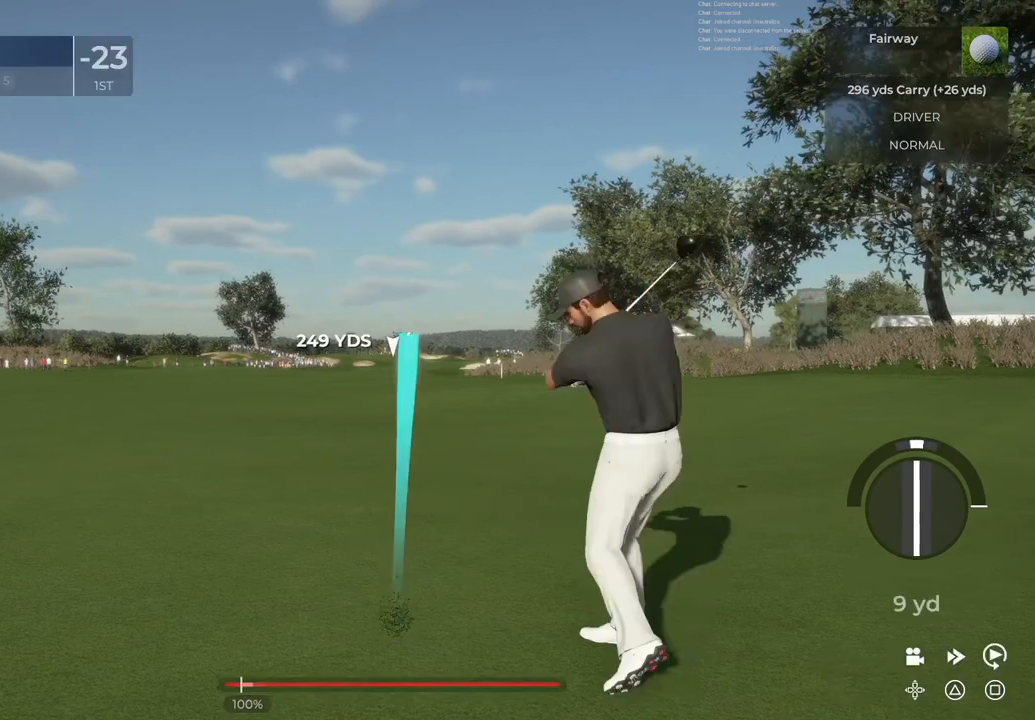
{"buttons": [], "left_stick": "center", "right_stick": "center", "events": []}
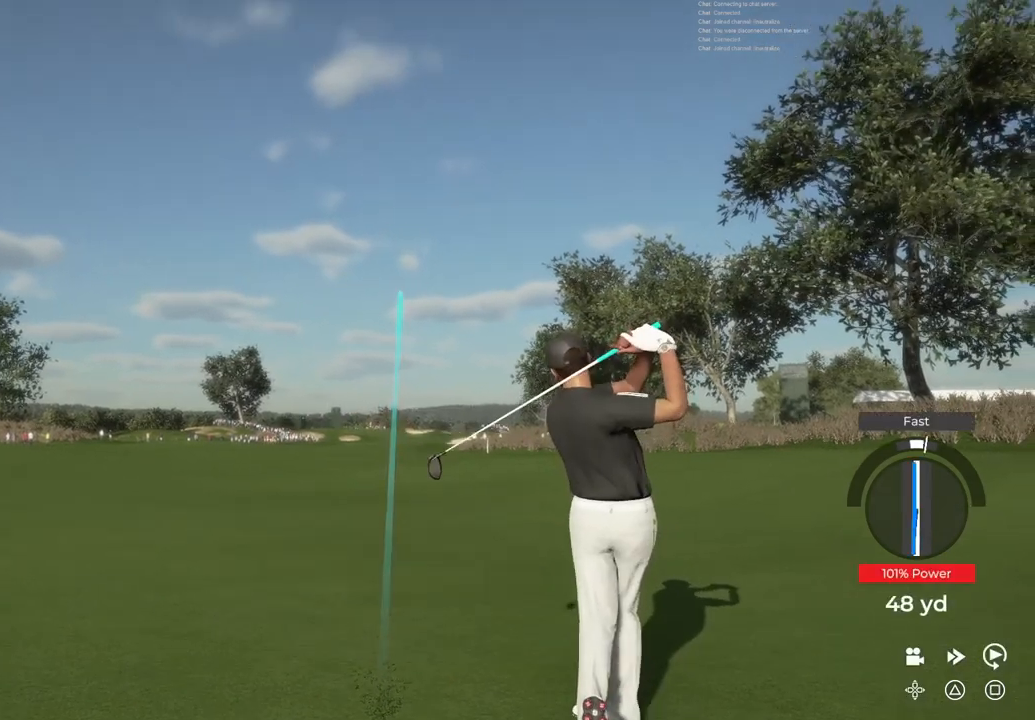
{"buttons": [], "left_stick": "center", "right_stick": "center", "events": []}
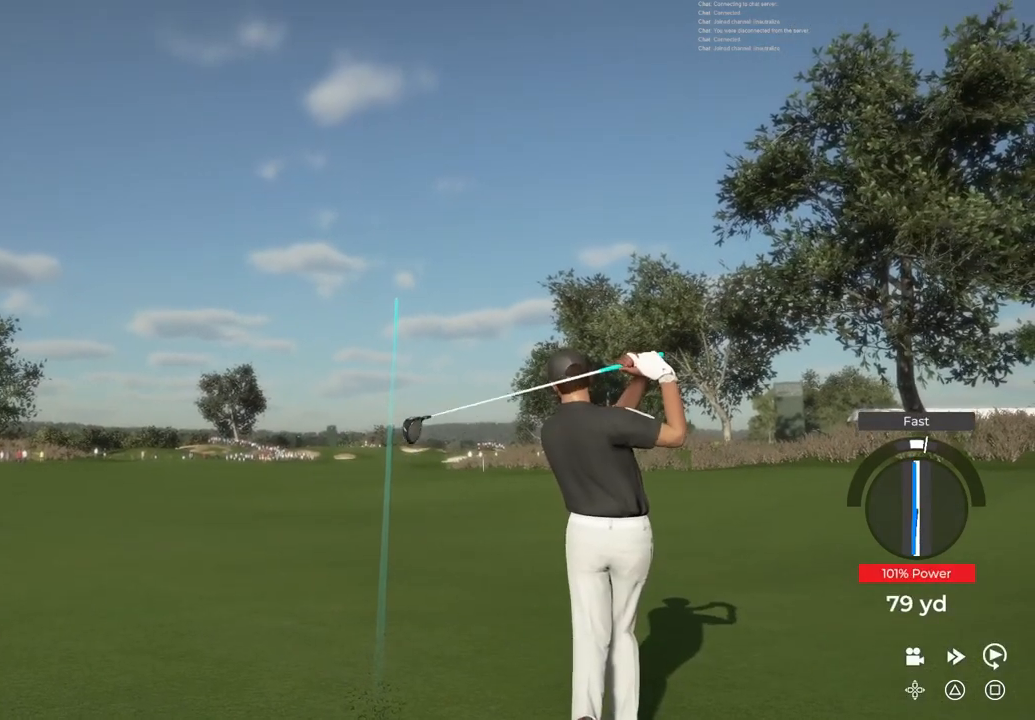
{"buttons": [], "left_stick": "center", "right_stick": "center", "events": []}
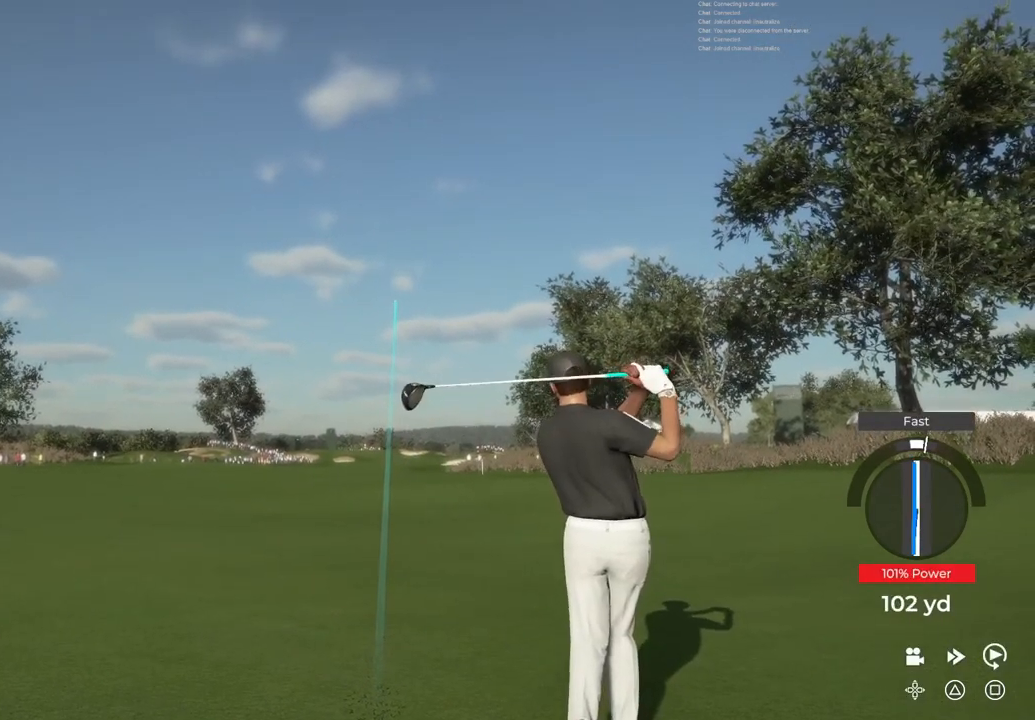
{"buttons": ["TRIANGLE"], "left_stick": "center", "right_stick": "center", "events": [[200, "TRIANGLE", "down"]]}
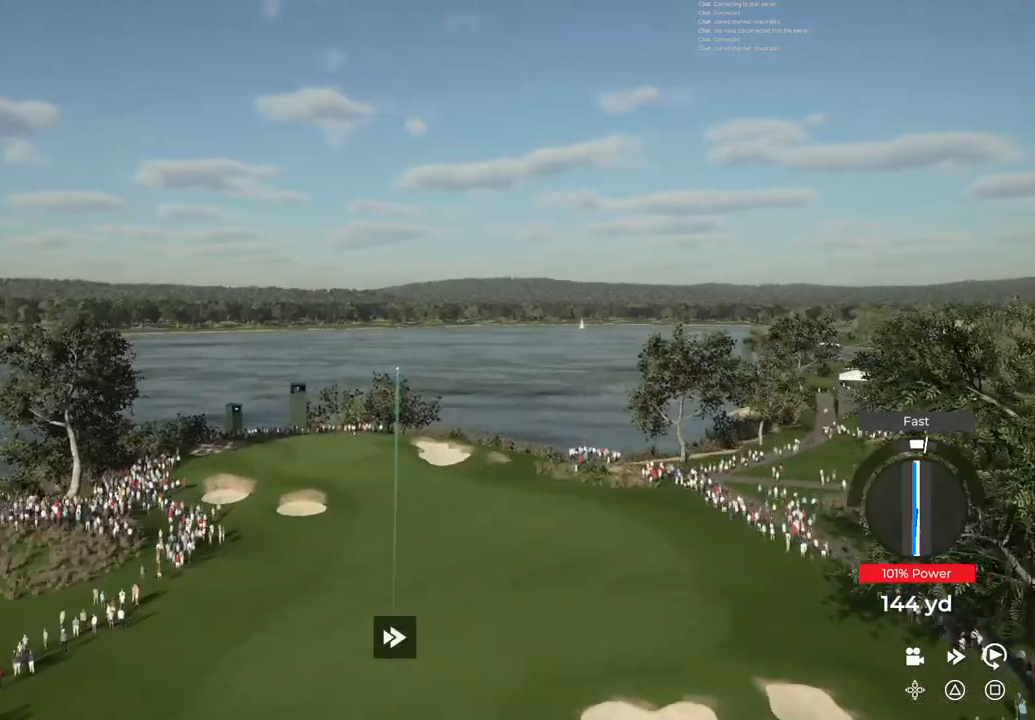
{"buttons": ["TRIANGLE"], "left_stick": "center", "right_stick": "center", "events": []}
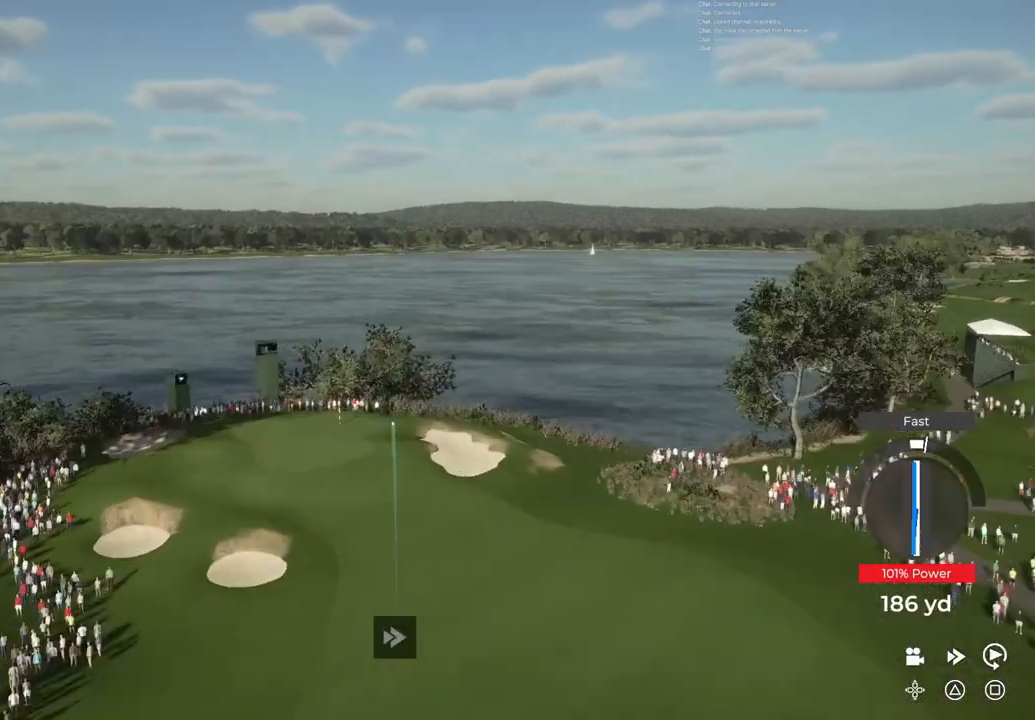
{"buttons": ["TRIANGLE"], "left_stick": "center", "right_stick": "center", "events": []}
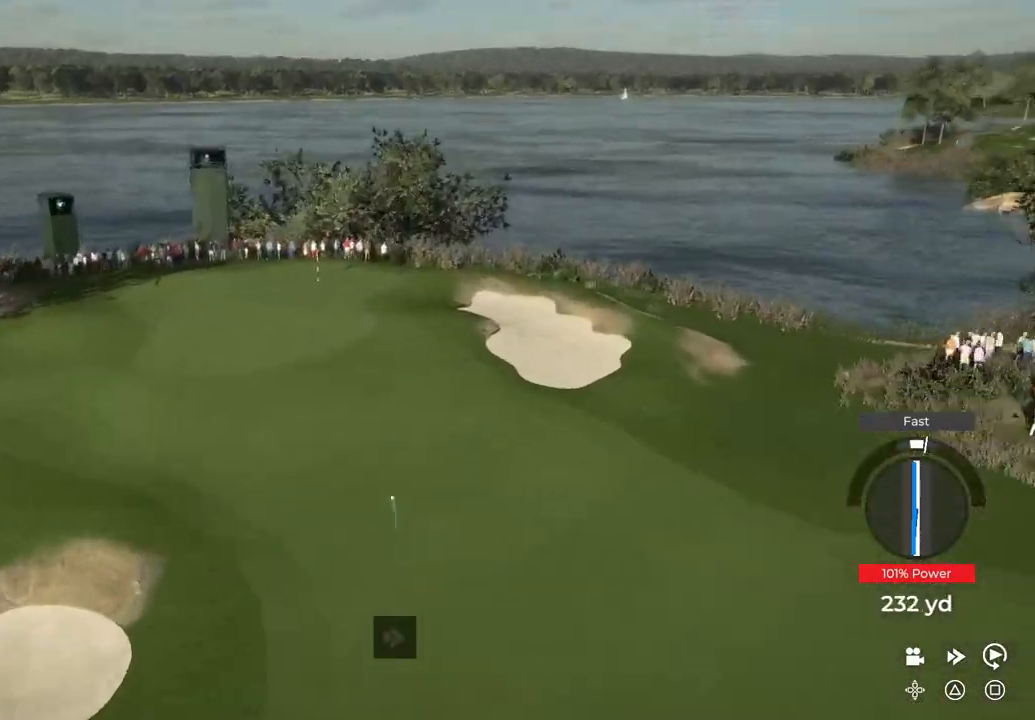
{"buttons": ["TRIANGLE"], "left_stick": "center", "right_stick": "center", "events": []}
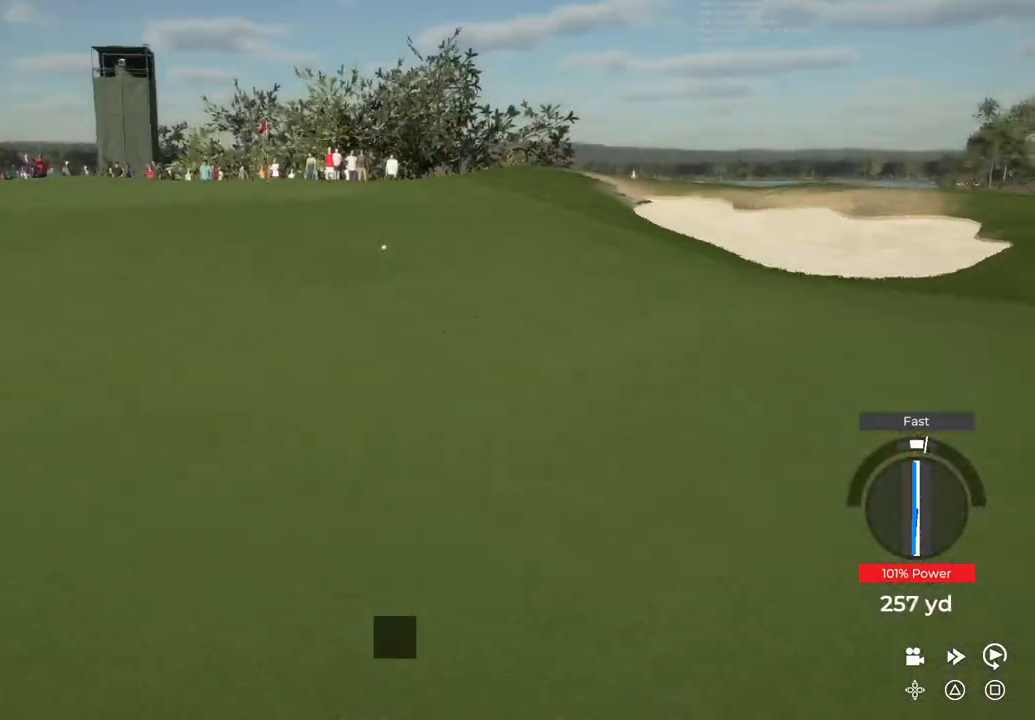
{"buttons": ["TRIANGLE"], "left_stick": "center", "right_stick": "center", "events": []}
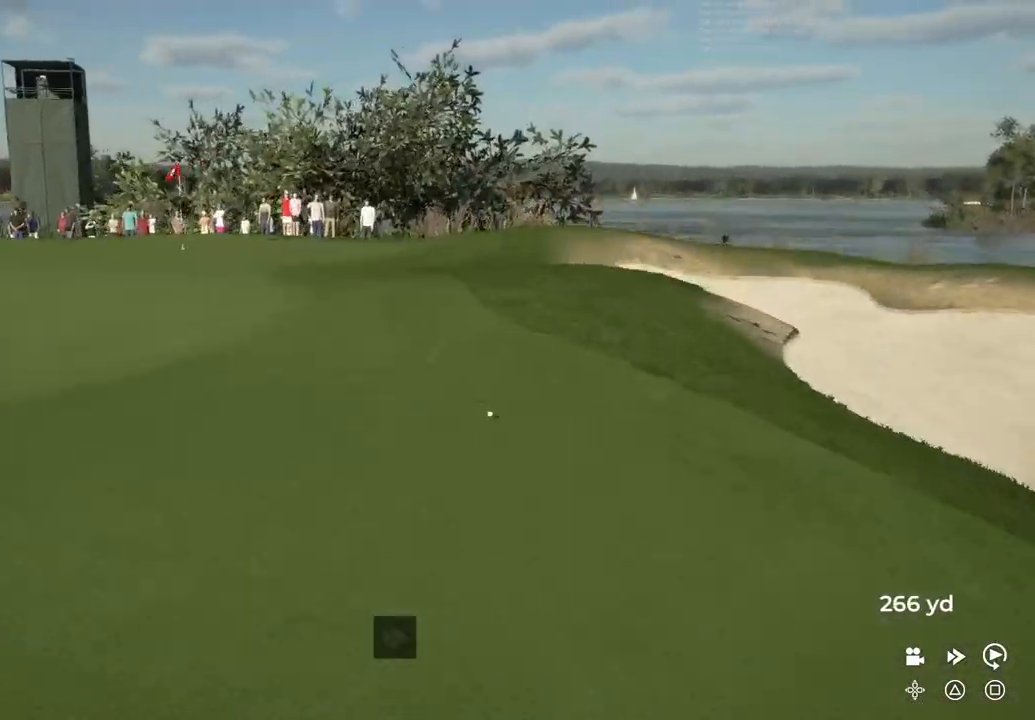
{"buttons": ["TRIANGLE"], "left_stick": "center", "right_stick": "center", "events": []}
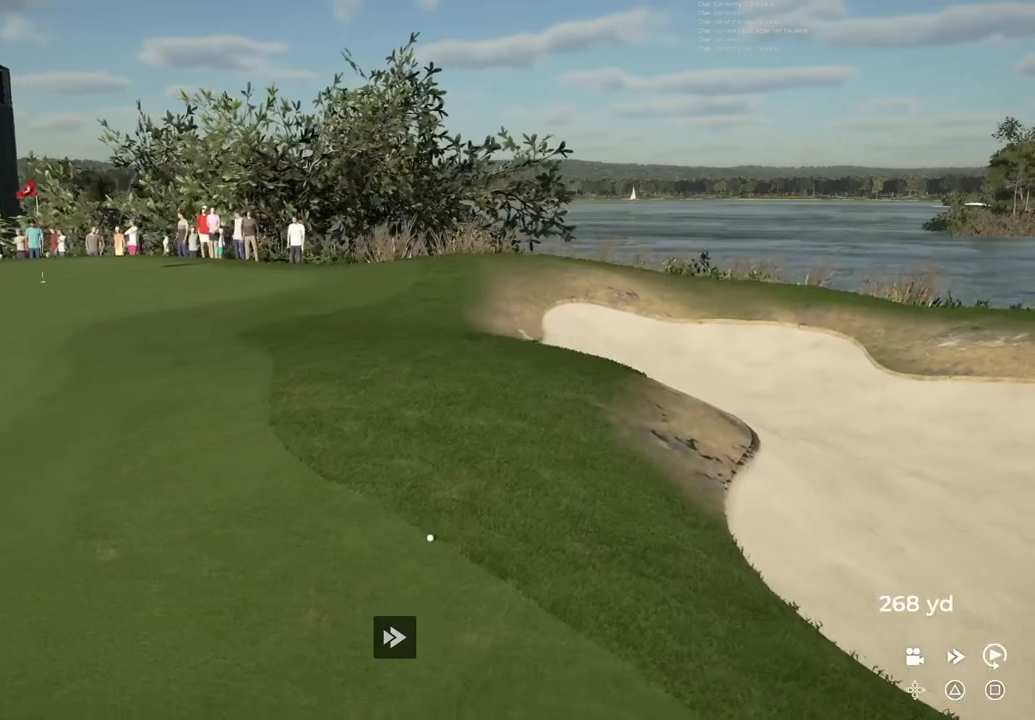
{"buttons": ["TRIANGLE"], "left_stick": "center", "right_stick": "center", "events": []}
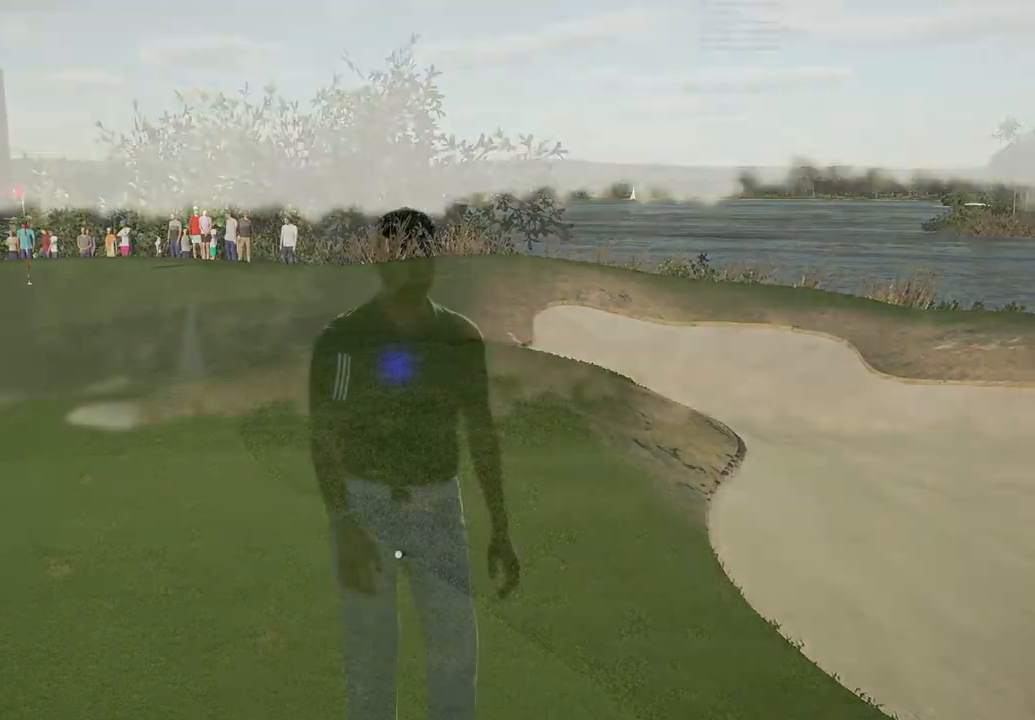
{"buttons": ["CROSS"], "left_stick": "center", "right_stick": "center", "events": [[67, "TRIANGLE", "up"], [501, "CROSS", "down"]]}
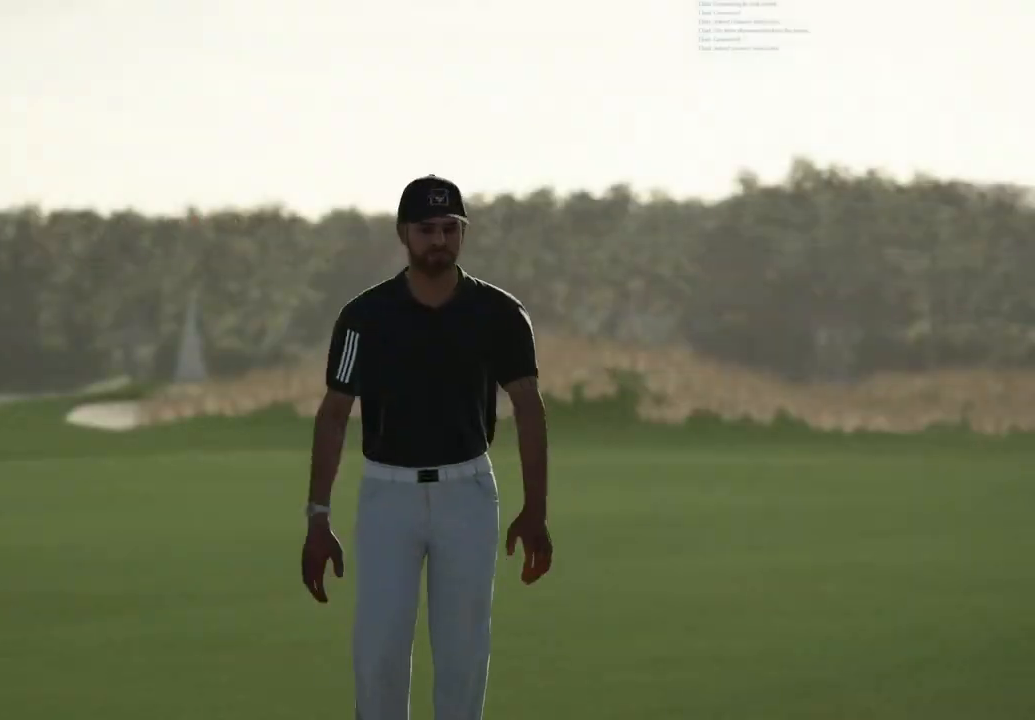
{"buttons": [], "left_stick": "center", "right_stick": "center", "events": [[200, "CROSS", "up"]]}
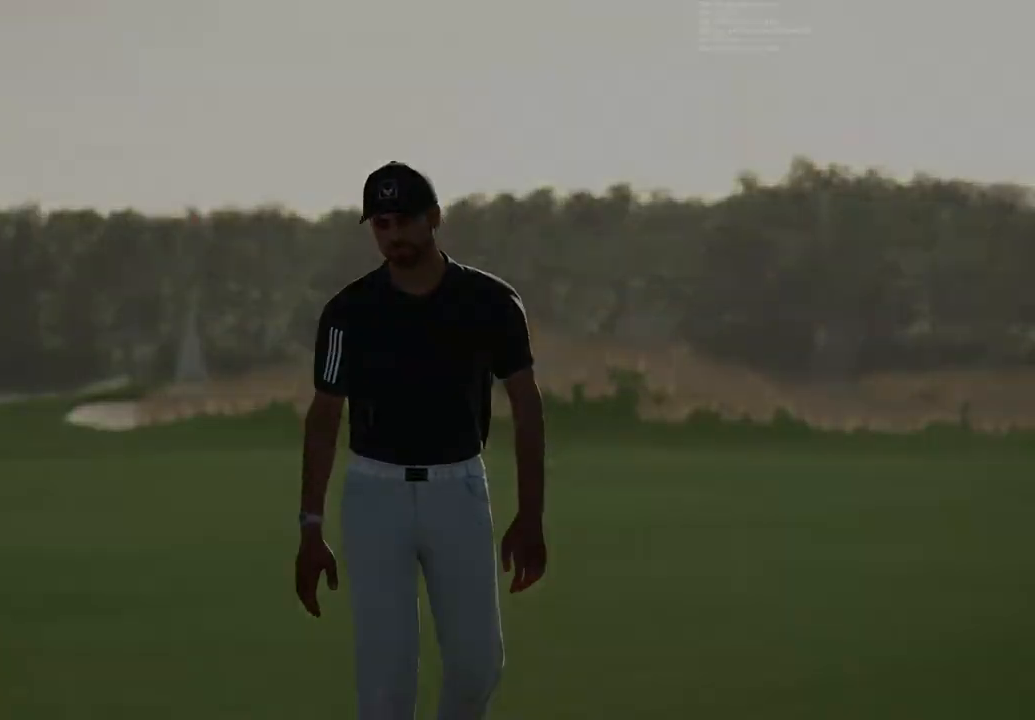
{"buttons": [], "left_stick": "center", "right_stick": "center", "events": []}
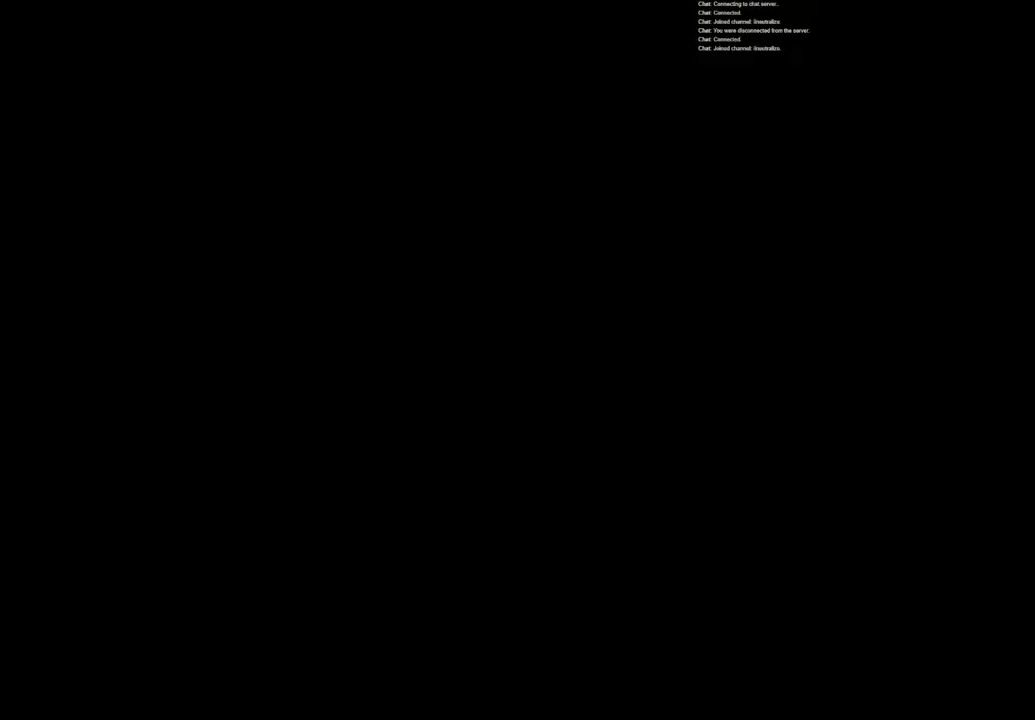
{"buttons": [], "left_stick": "center", "right_stick": "center", "events": []}
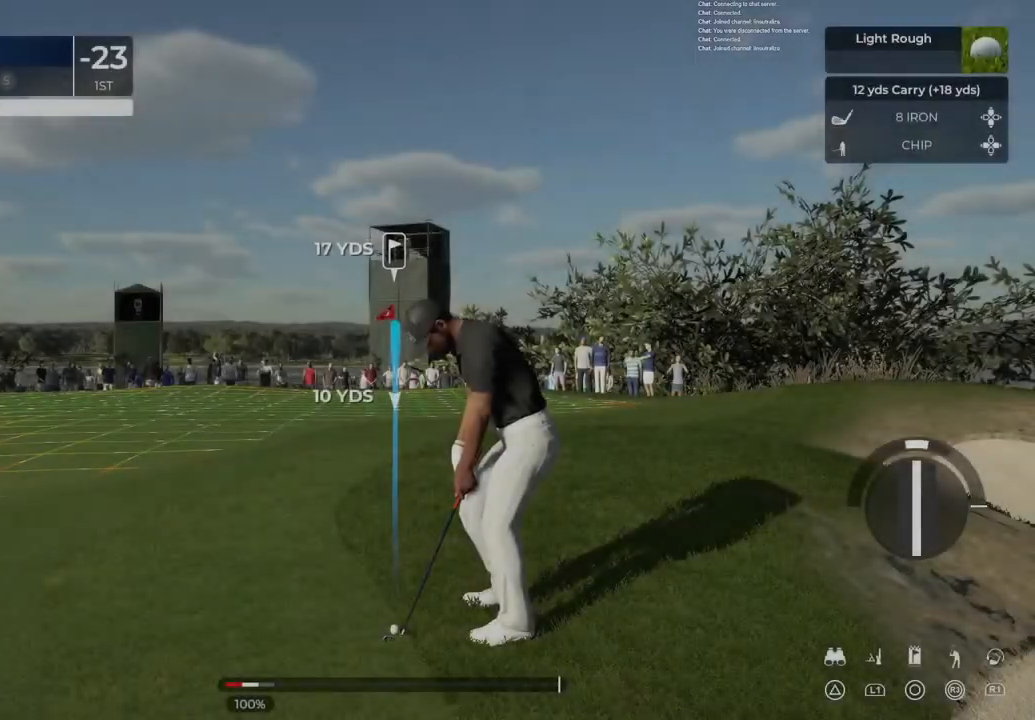
{"buttons": [], "left_stick": "center", "right_stick": "center", "events": []}
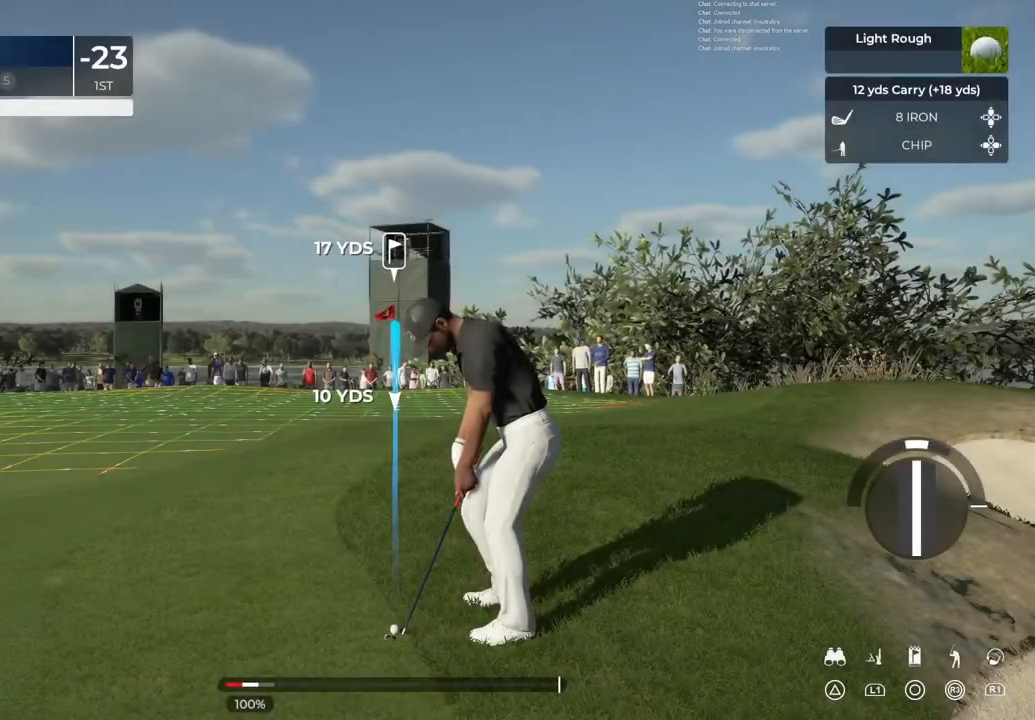
{"buttons": [], "left_stick": "center", "right_stick": "center", "events": [[133, "TRIANGLE", "down"], [300, "TRIANGLE", "up"]]}
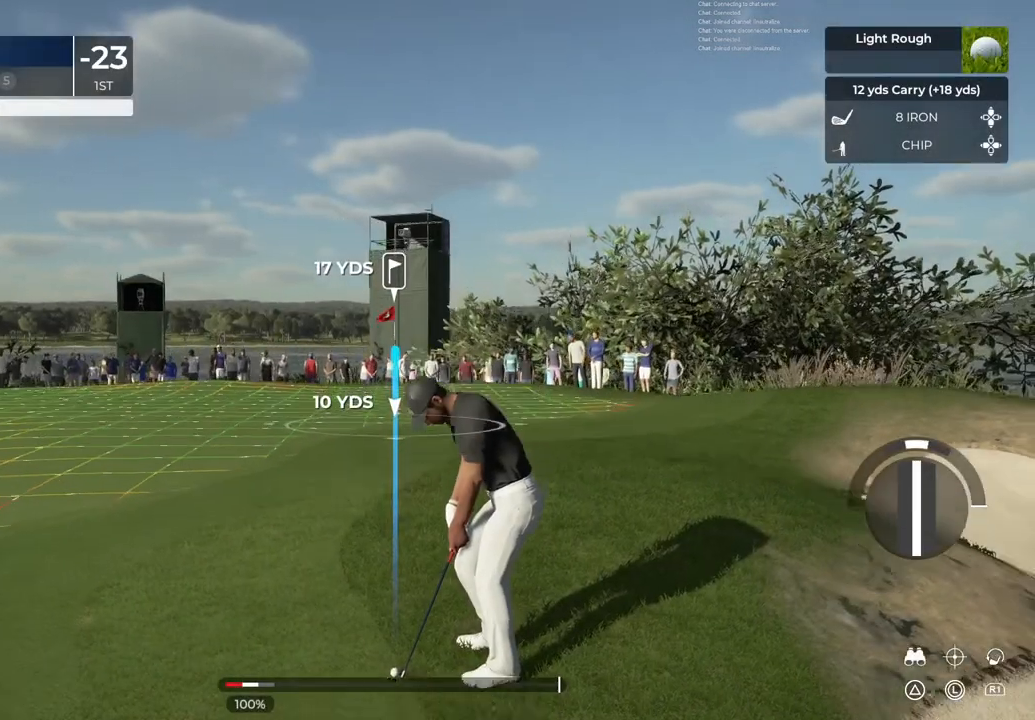
{"buttons": [], "left_stick": "center", "right_stick": "center", "events": []}
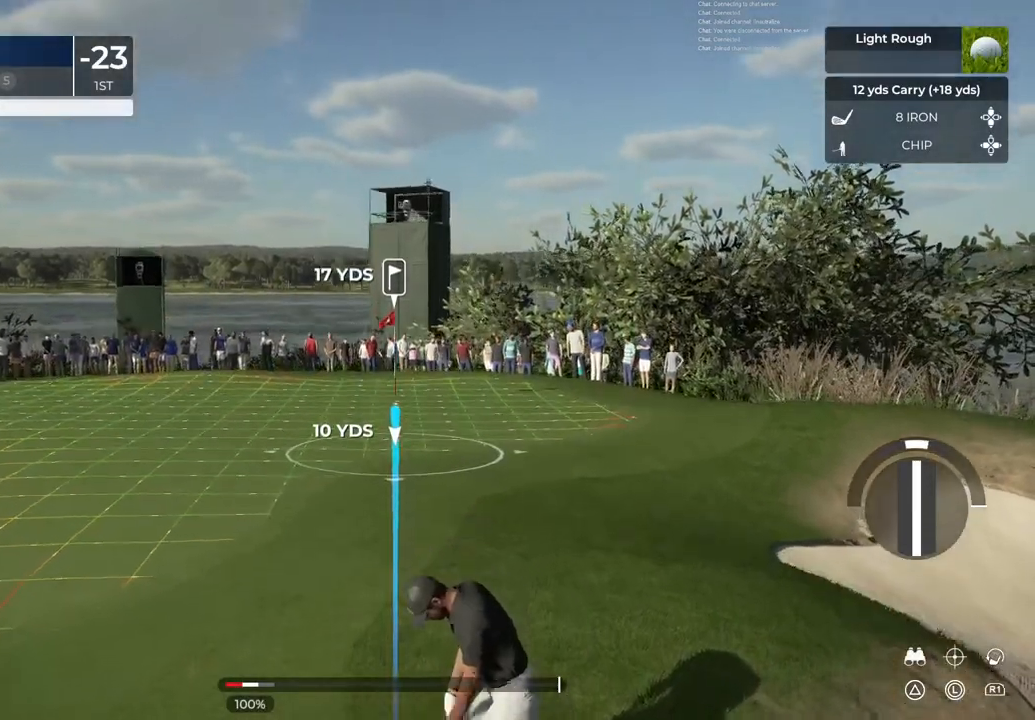
{"buttons": [], "left_stick": "center", "right_stick": "center", "events": []}
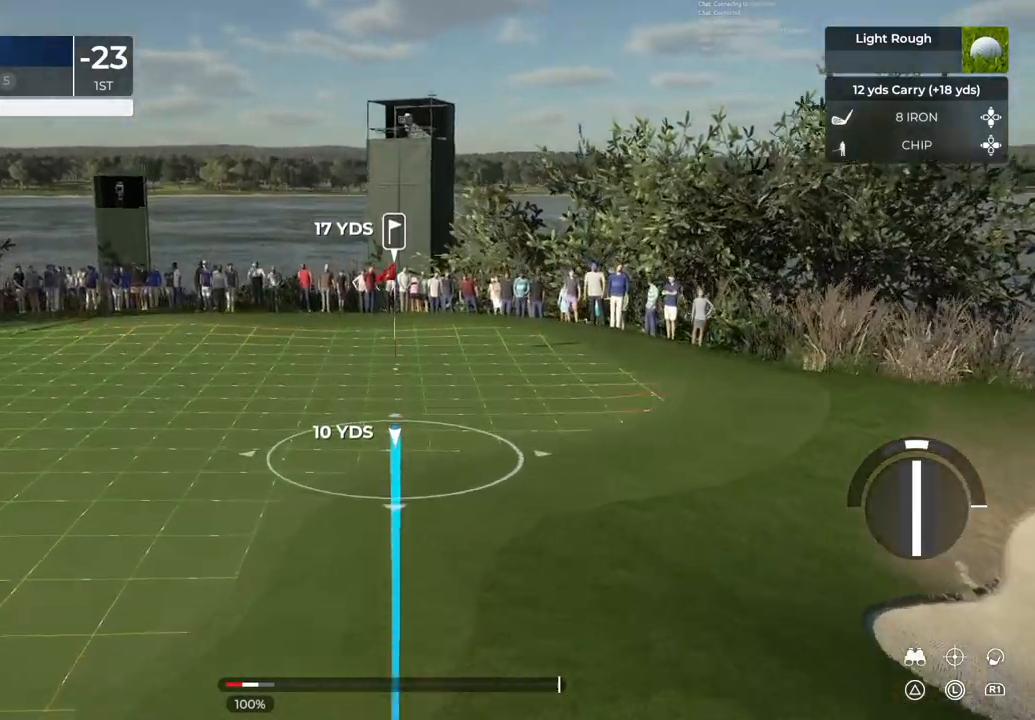
{"buttons": [], "left_stick": "center", "right_stick": "center", "events": []}
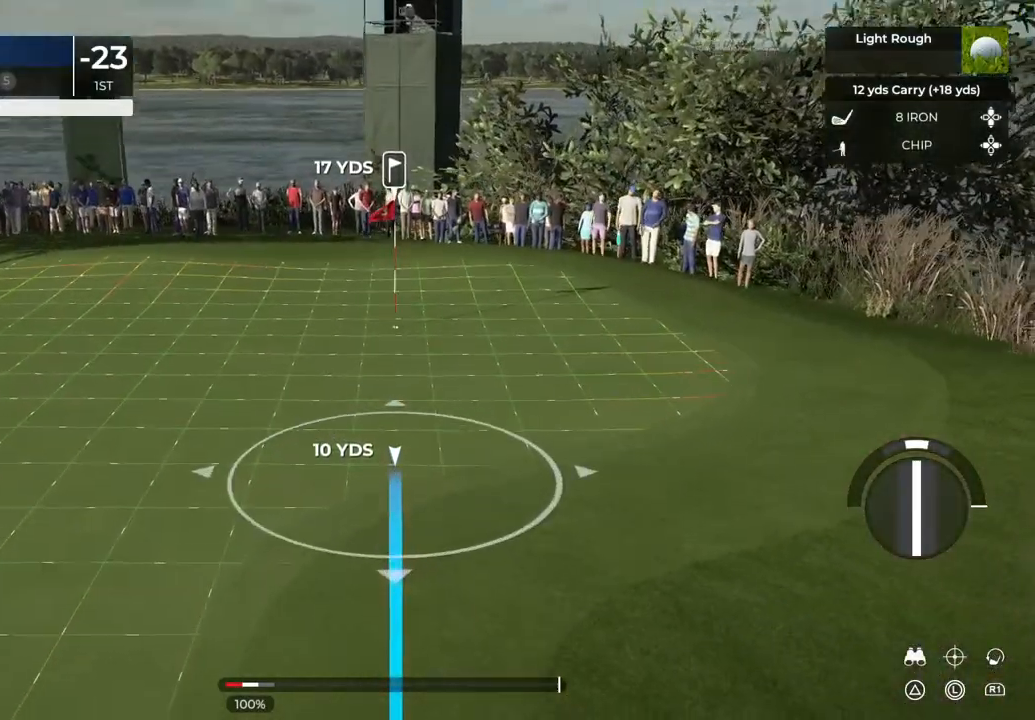
{"buttons": [], "left_stick": "right", "right_stick": "center", "events": [[500, "left_stick", "right"]]}
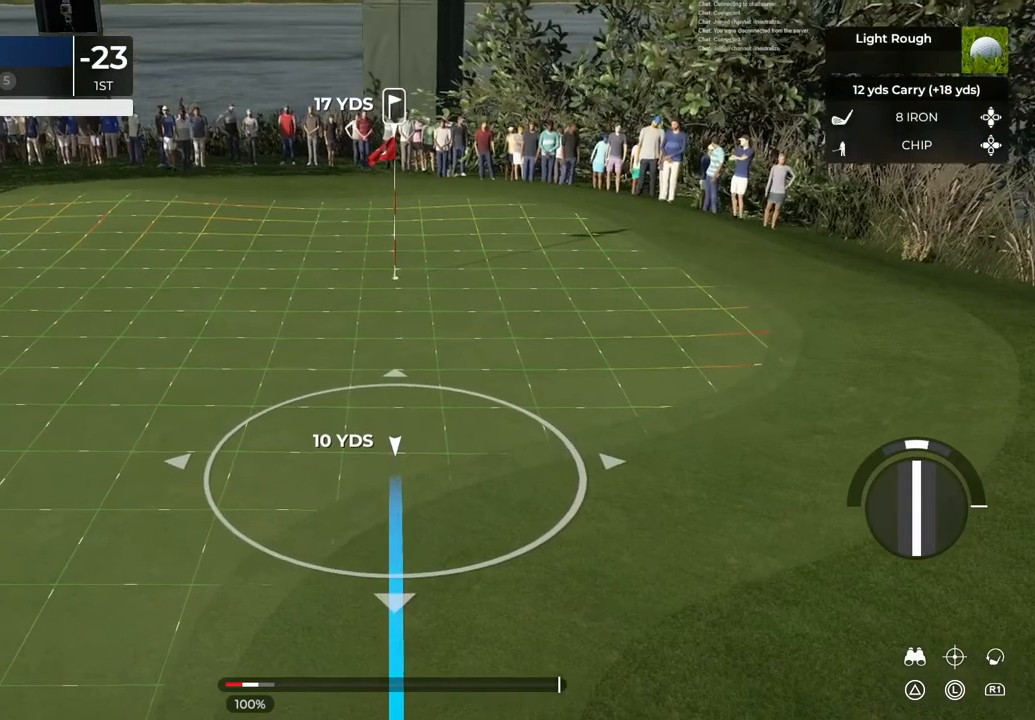
{"buttons": [], "left_stick": "center", "right_stick": "center", "events": [[67, "left_stick", "center"]]}
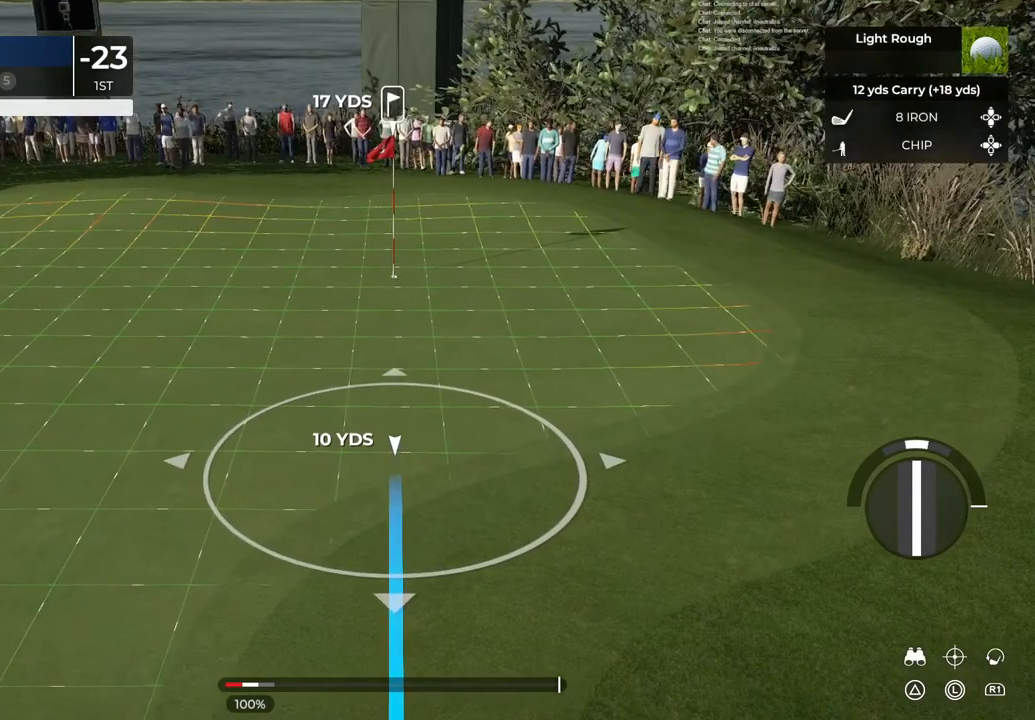
{"buttons": [], "left_stick": "center", "right_stick": "center", "events": []}
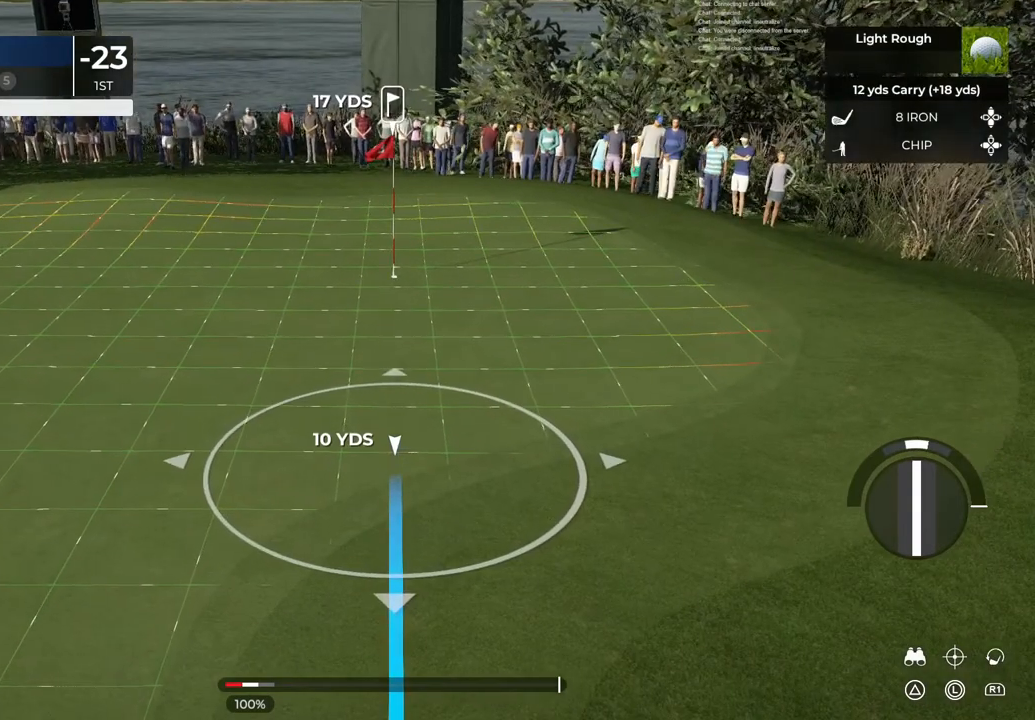
{"buttons": [], "left_stick": "center", "right_stick": "center", "events": []}
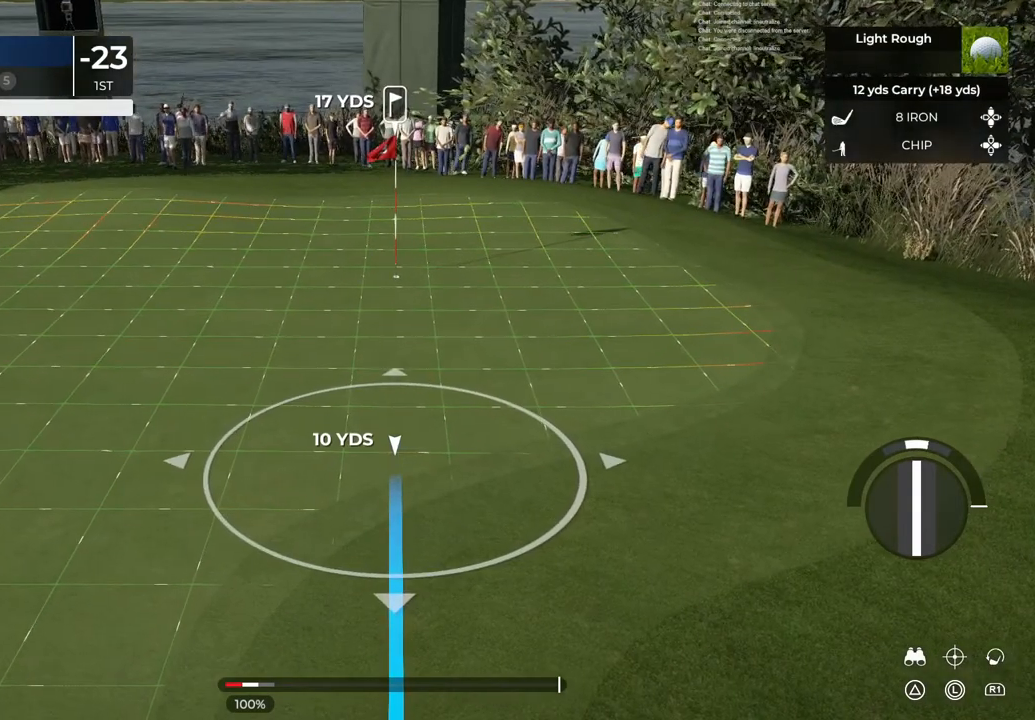
{"buttons": ["L1"], "left_stick": "center", "right_stick": "center", "events": [[467, "L1", "down"]]}
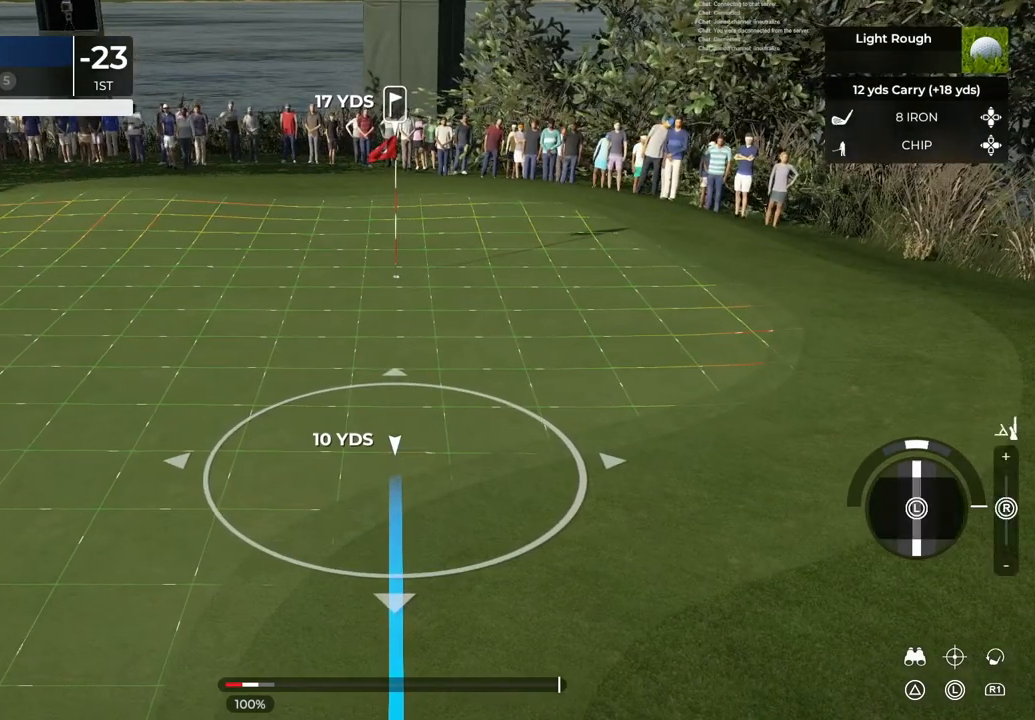
{"buttons": ["L1"], "left_stick": "center", "right_stick": "center", "events": []}
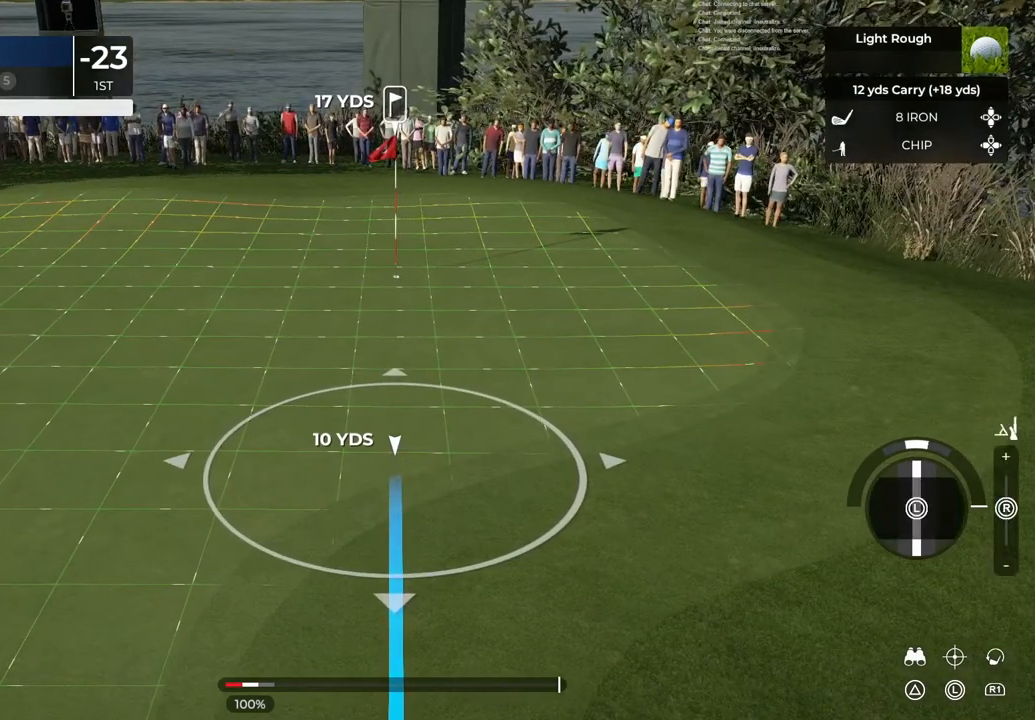
{"buttons": ["L1"], "left_stick": "center", "right_stick": "center", "events": []}
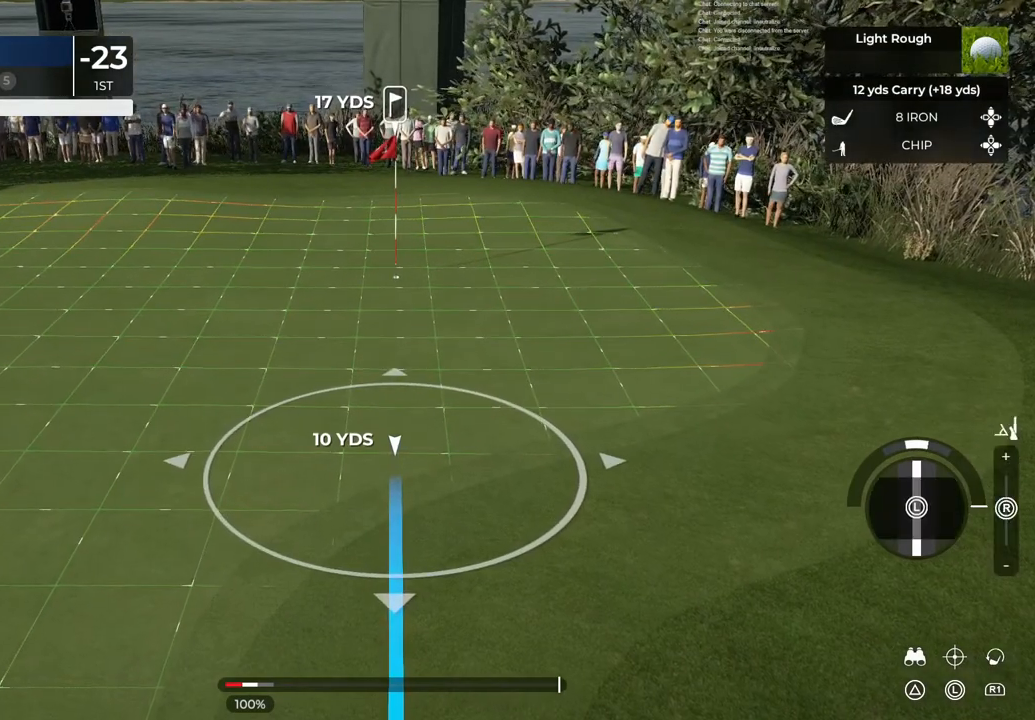
{"buttons": ["L1"], "left_stick": "center", "right_stick": "center", "events": []}
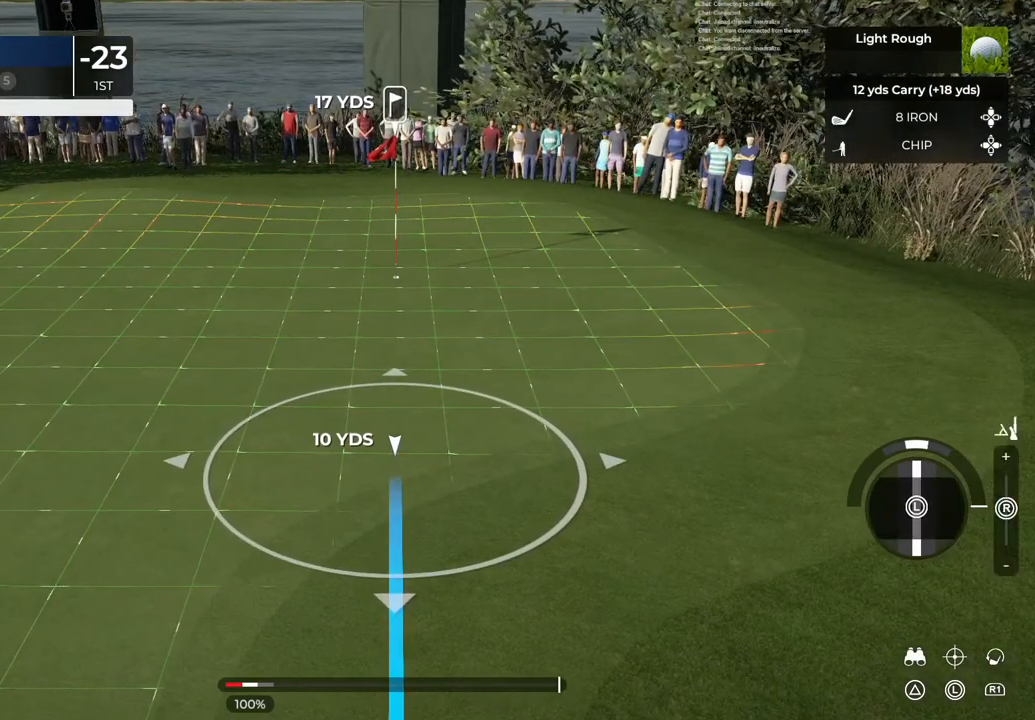
{"buttons": ["L1"], "left_stick": "center", "right_stick": "center", "events": []}
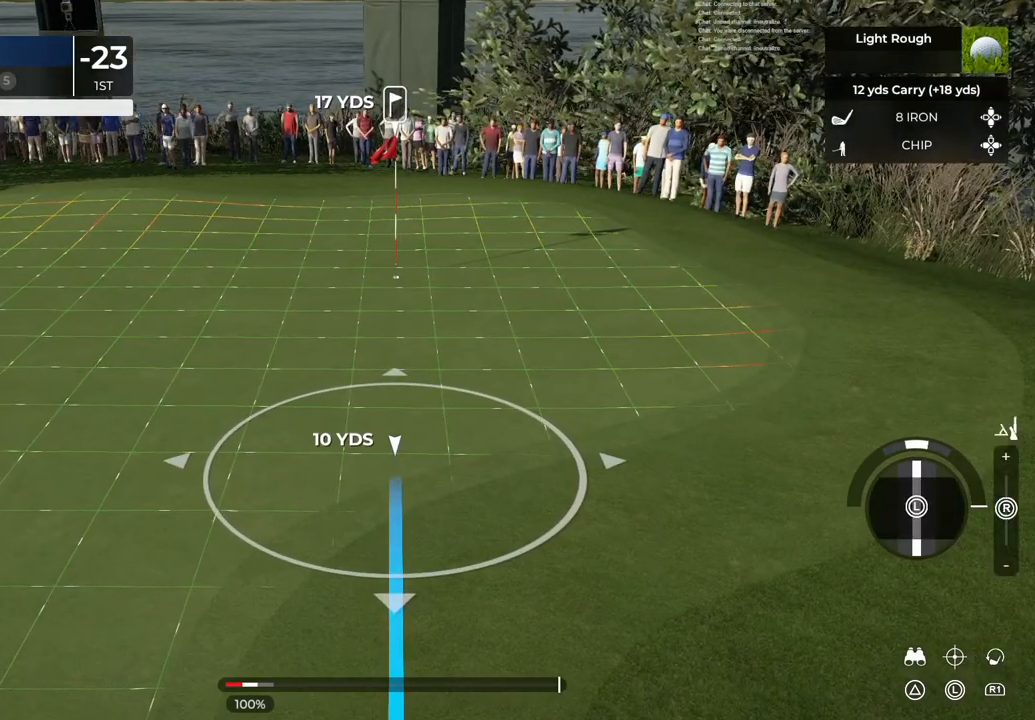
{"buttons": ["L1"], "left_stick": "down", "right_stick": "center", "events": [[234, "left_stick", "down"]]}
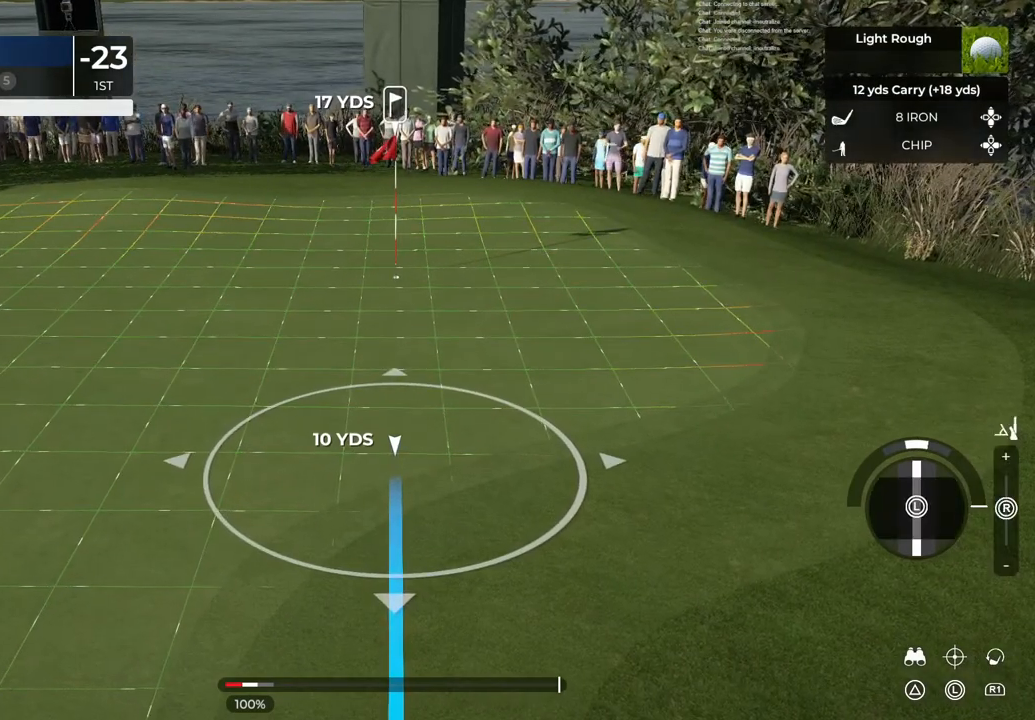
{"buttons": ["L1"], "left_stick": "down", "right_stick": "center", "events": []}